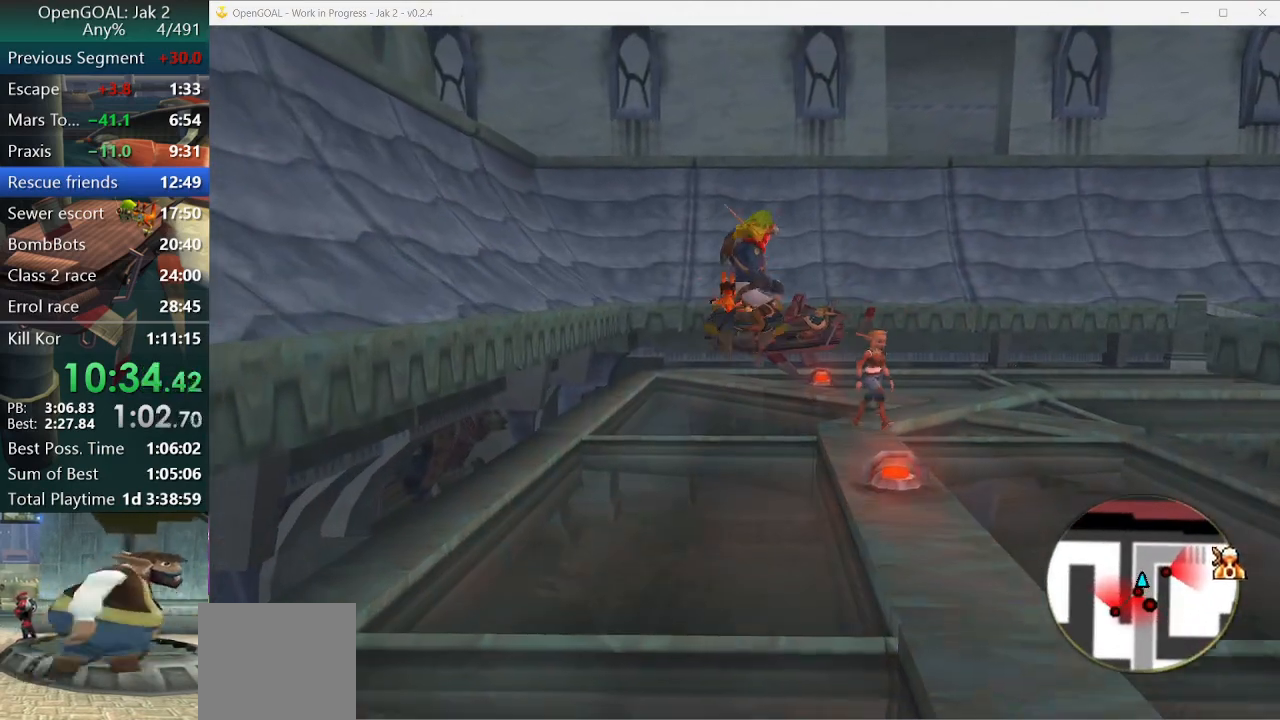
Gameplay with a controller (PlayStation layout); each line is a JSON object with the inputs held at the frame after it. "events" lists button and stick changes between this image and that frame as [ms after this image, input, new state], when the widget could be followed in between. Not read: L2 L3 R3.
{"buttons": [], "left_stick": "up", "right_stick": "center", "events": [[67, "L1", "down"], [133, "L1", "up"], [233, "L1", "down"], [333, "L1", "up"], [400, "L1", "down"], [500, "L1", "up"]]}
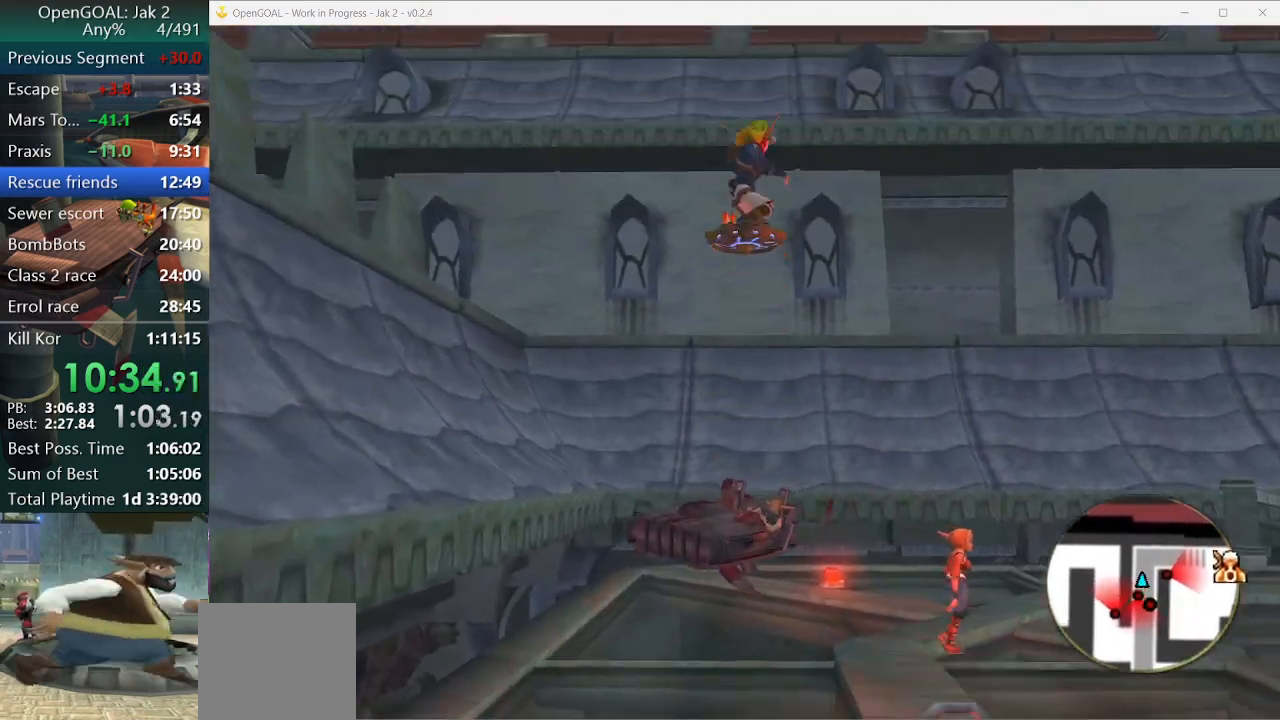
{"buttons": ["L1"], "left_stick": "up", "right_stick": "center", "events": [[100, "L1", "down"], [200, "L1", "up"], [300, "L1", "down"], [367, "L1", "up"], [467, "L1", "down"]]}
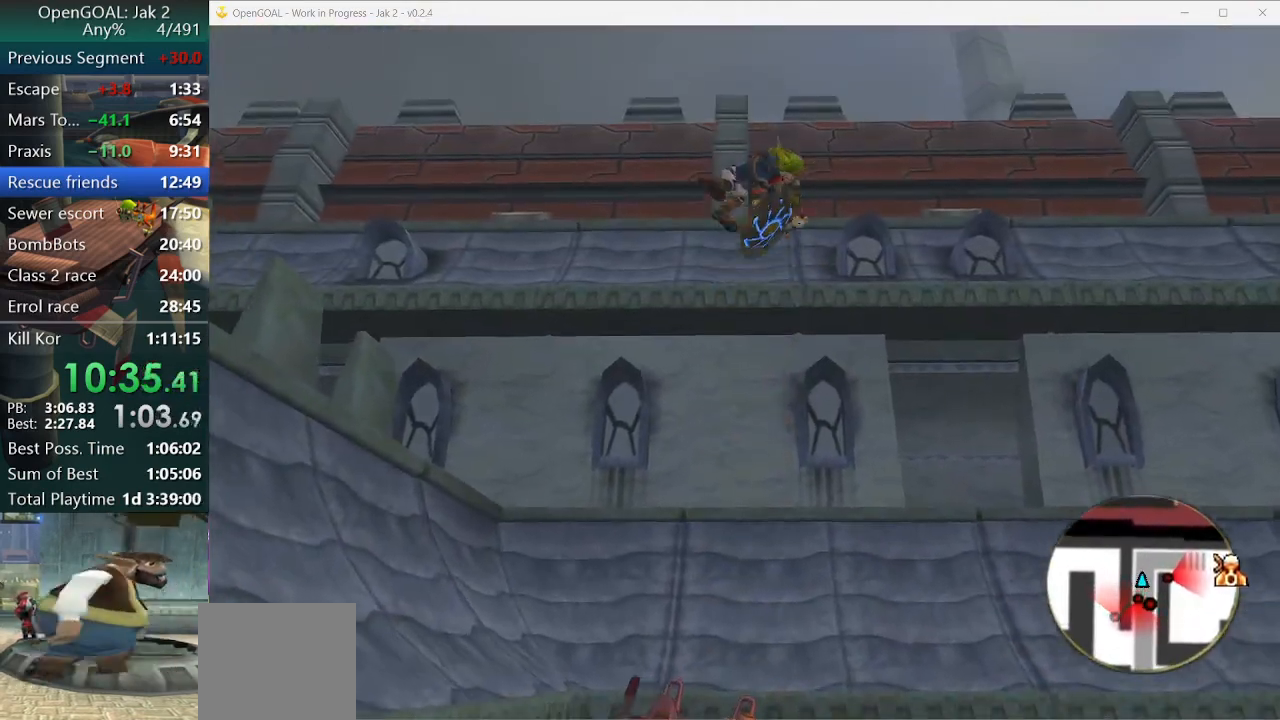
{"buttons": ["L1"], "left_stick": "up", "right_stick": "center", "events": [[33, "L1", "up"], [133, "L1", "down"], [233, "L1", "up"], [333, "L1", "down"], [400, "L1", "up"], [500, "L1", "down"]]}
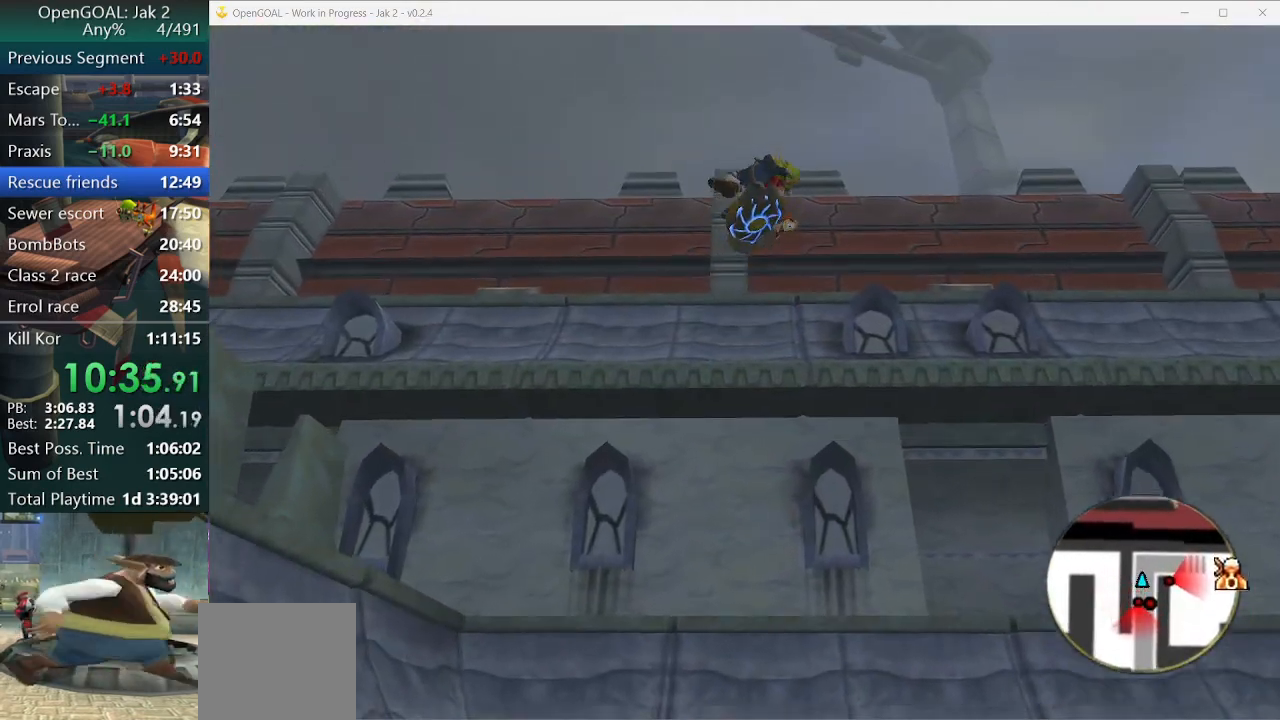
{"buttons": ["L1"], "left_stick": "up", "right_stick": "center", "events": [[67, "L1", "up"], [200, "L1", "down"], [233, "L1", "up"], [333, "L1", "down"], [400, "L1", "up"], [500, "L1", "down"]]}
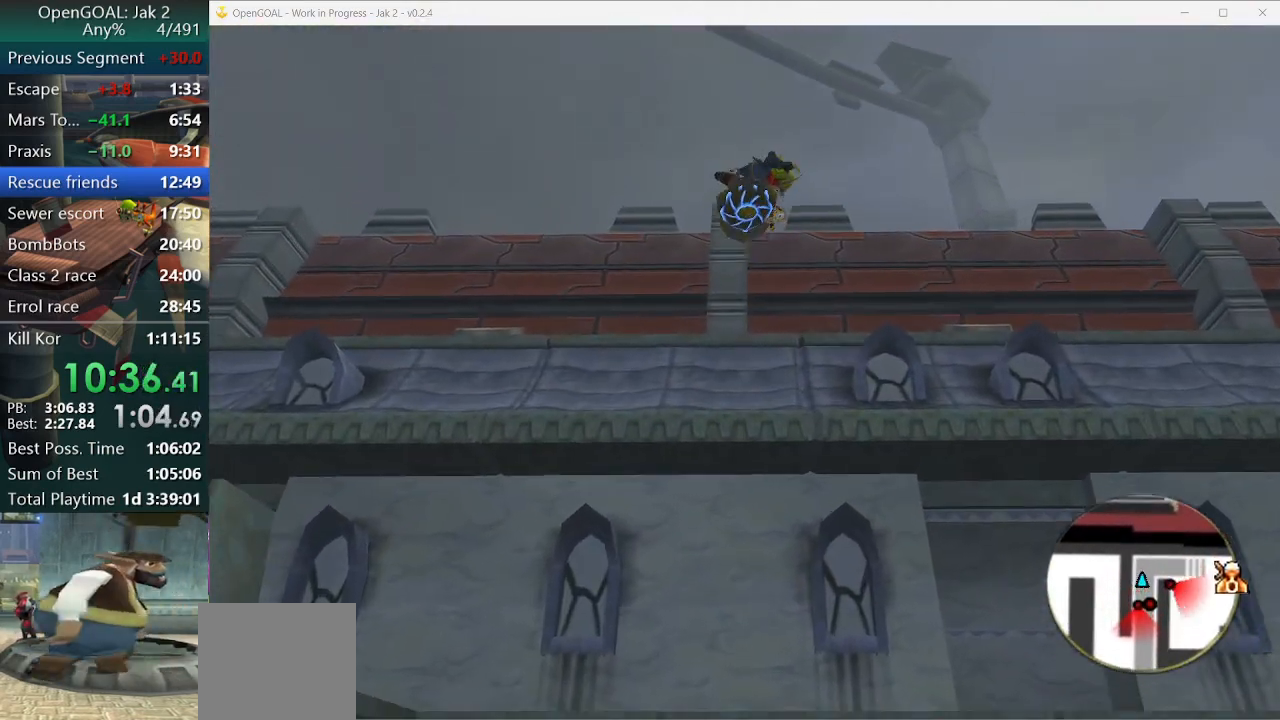
{"buttons": ["L1"], "left_stick": "up", "right_stick": "center", "events": [[67, "L1", "up"], [167, "L1", "down"], [233, "L1", "up"], [333, "L1", "down"], [400, "L1", "up"], [467, "L1", "down"]]}
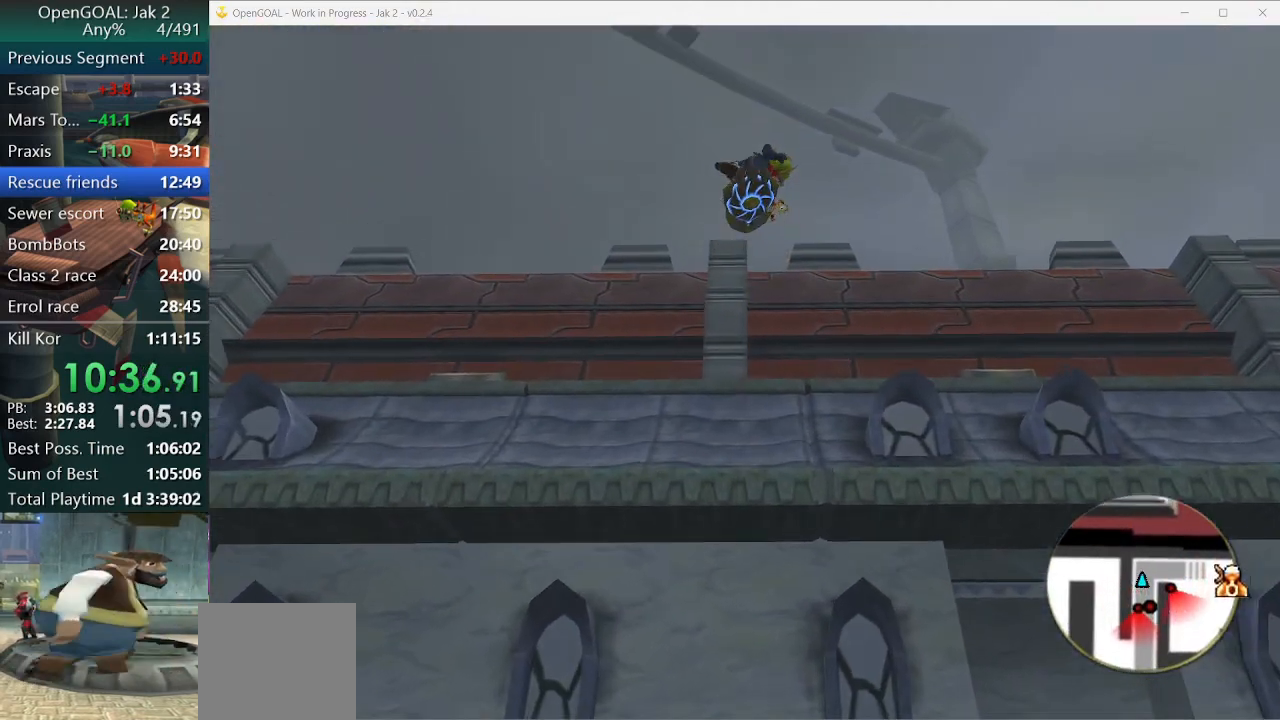
{"buttons": ["L1"], "left_stick": "up", "right_stick": "center", "events": [[33, "L1", "up"], [133, "L1", "down"], [233, "L1", "up"], [300, "L1", "down"], [367, "L1", "up"], [467, "L1", "down"]]}
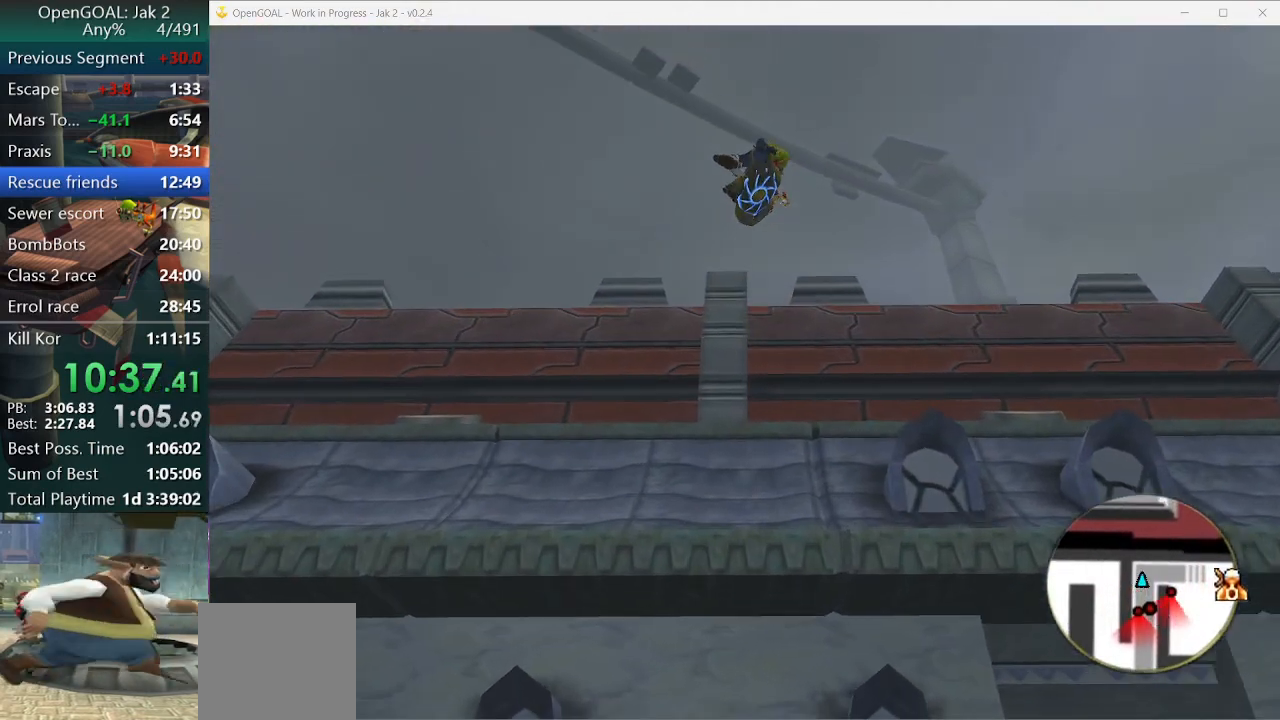
{"buttons": [], "left_stick": "up", "right_stick": "center", "events": [[33, "L1", "up"], [100, "L1", "down"], [167, "L1", "up"], [233, "L1", "down"], [300, "L1", "up"], [400, "L1", "down"], [433, "L1", "up"]]}
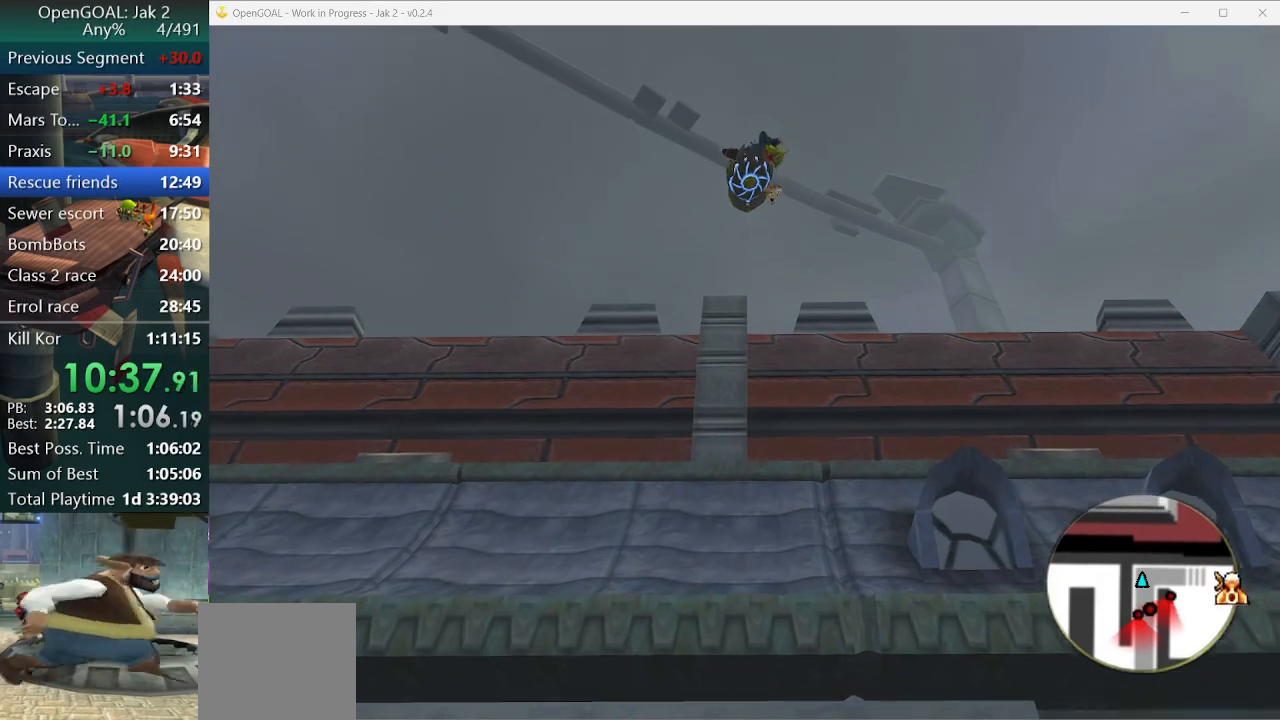
{"buttons": [], "left_stick": "up", "right_stick": "center", "events": [[33, "L1", "down"], [67, "L1", "up"], [167, "L1", "down"], [233, "L1", "up"], [300, "L1", "down"], [367, "L1", "up"], [433, "L1", "down"], [500, "L1", "up"]]}
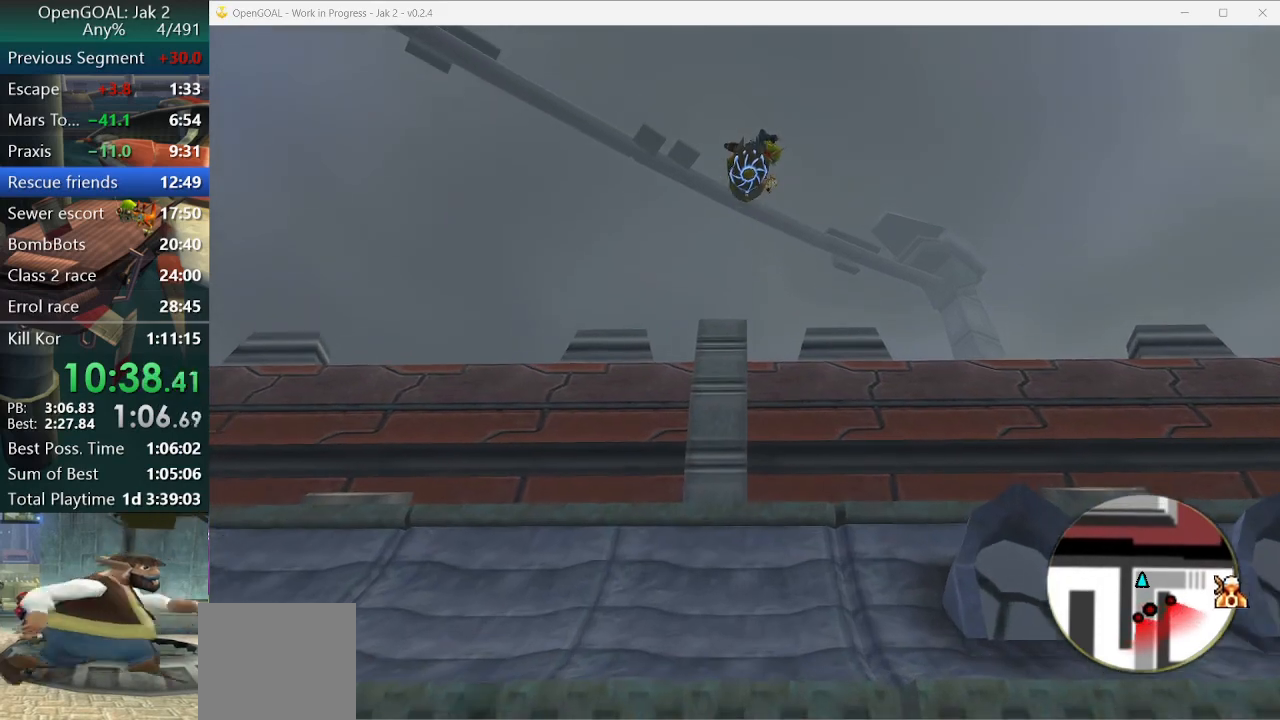
{"buttons": [], "left_stick": "up", "right_stick": "center", "events": [[67, "L1", "down"], [100, "L1", "up"], [167, "L1", "down"], [233, "L1", "up"], [333, "L1", "down"], [367, "L1", "up"], [467, "L1", "down"], [500, "L1", "up"]]}
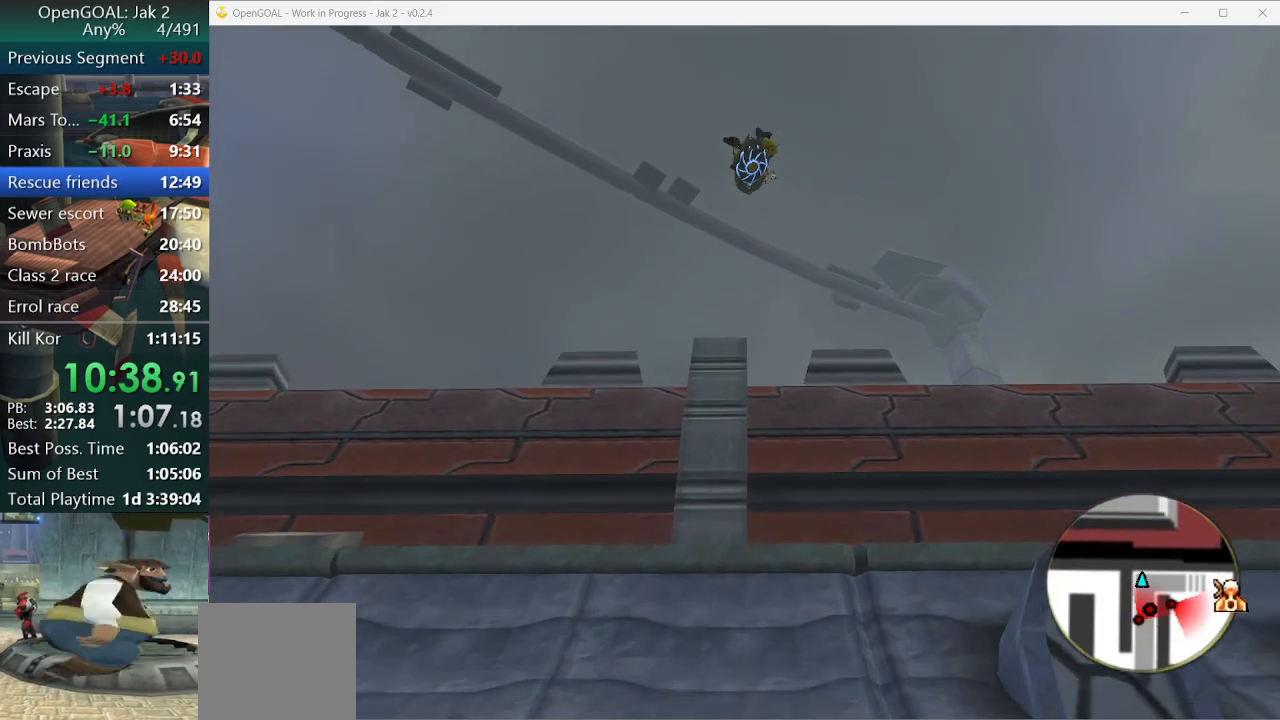
{"buttons": [], "left_stick": "up", "right_stick": "center", "events": [[133, "L1", "down"], [167, "L1", "up"], [233, "L1", "down"], [300, "L1", "up"]]}
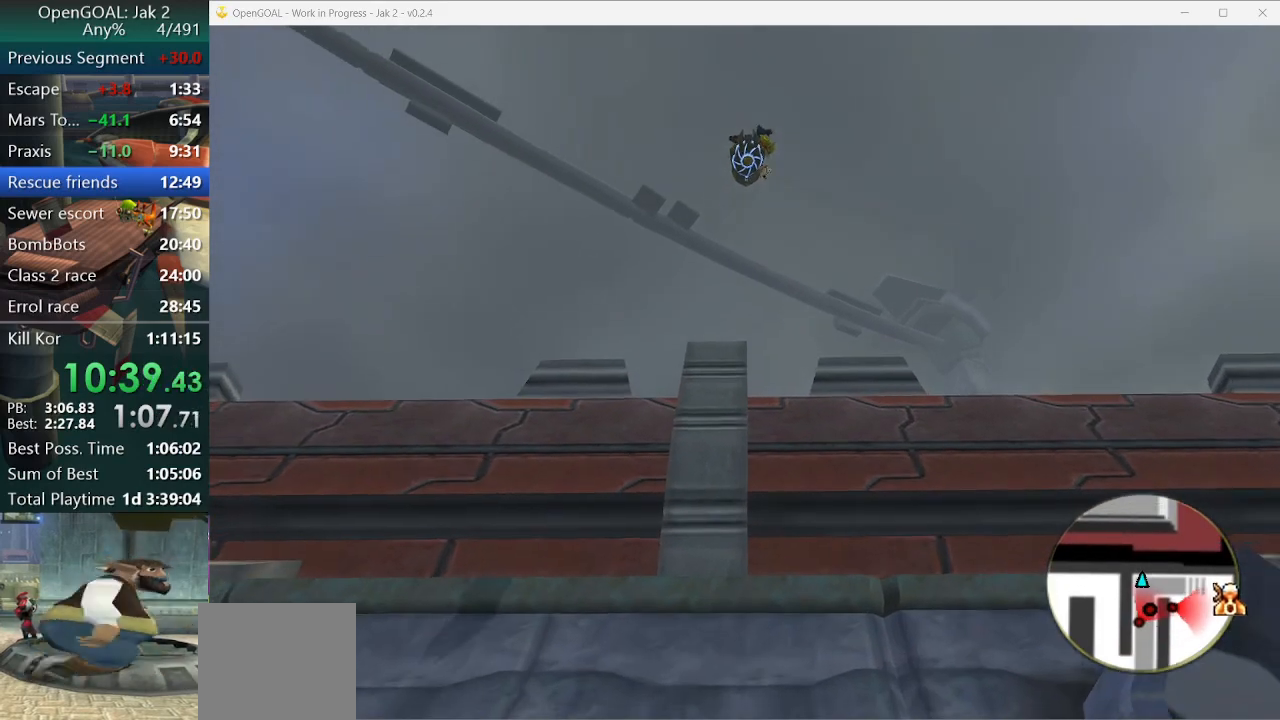
{"buttons": ["L1"], "left_stick": "up", "right_stick": "center", "events": [[33, "L1", "down"], [67, "L1", "up"], [133, "L1", "down"], [200, "L1", "up"], [267, "L1", "down"], [333, "L1", "up"], [400, "L1", "down"], [433, "L1", "up"], [500, "L1", "down"]]}
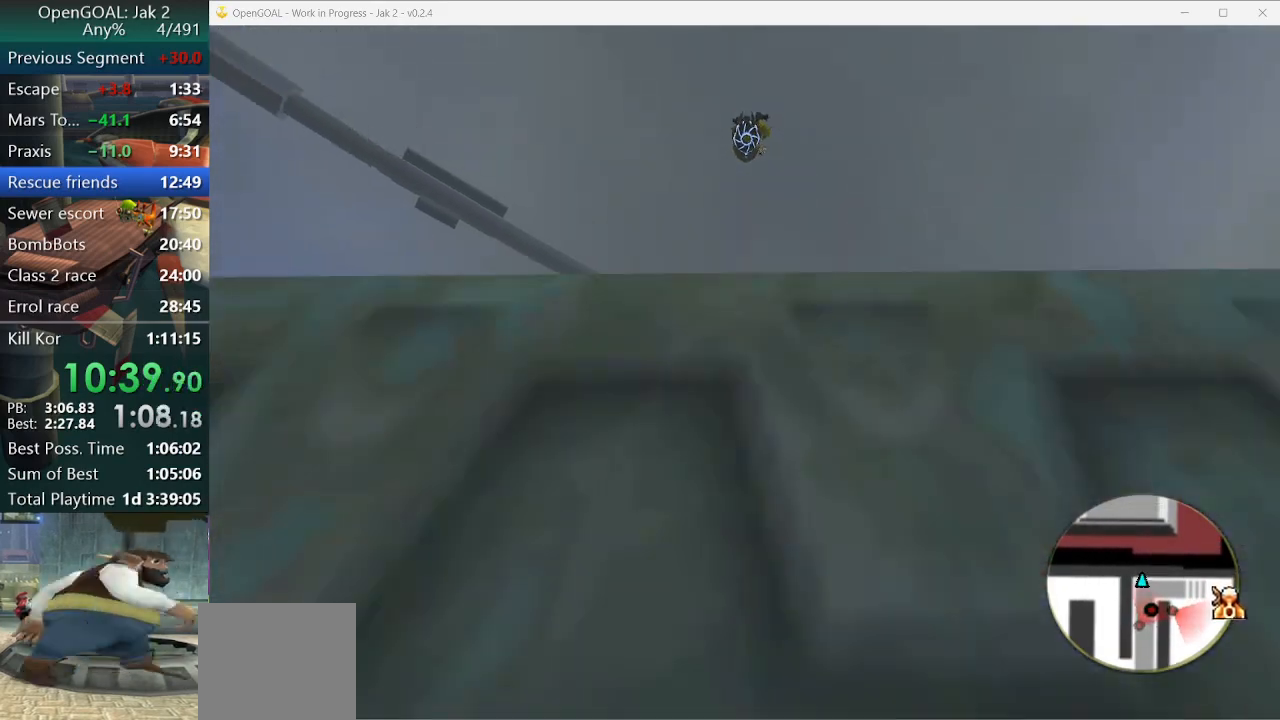
{"buttons": ["R2"], "left_stick": "up", "right_stick": "center", "events": [[67, "L1", "up"], [100, "L1", "down"], [167, "L1", "up"], [233, "L1", "down"], [300, "L1", "up"], [367, "L1", "down"], [467, "R2", "down"], [500, "L1", "up"]]}
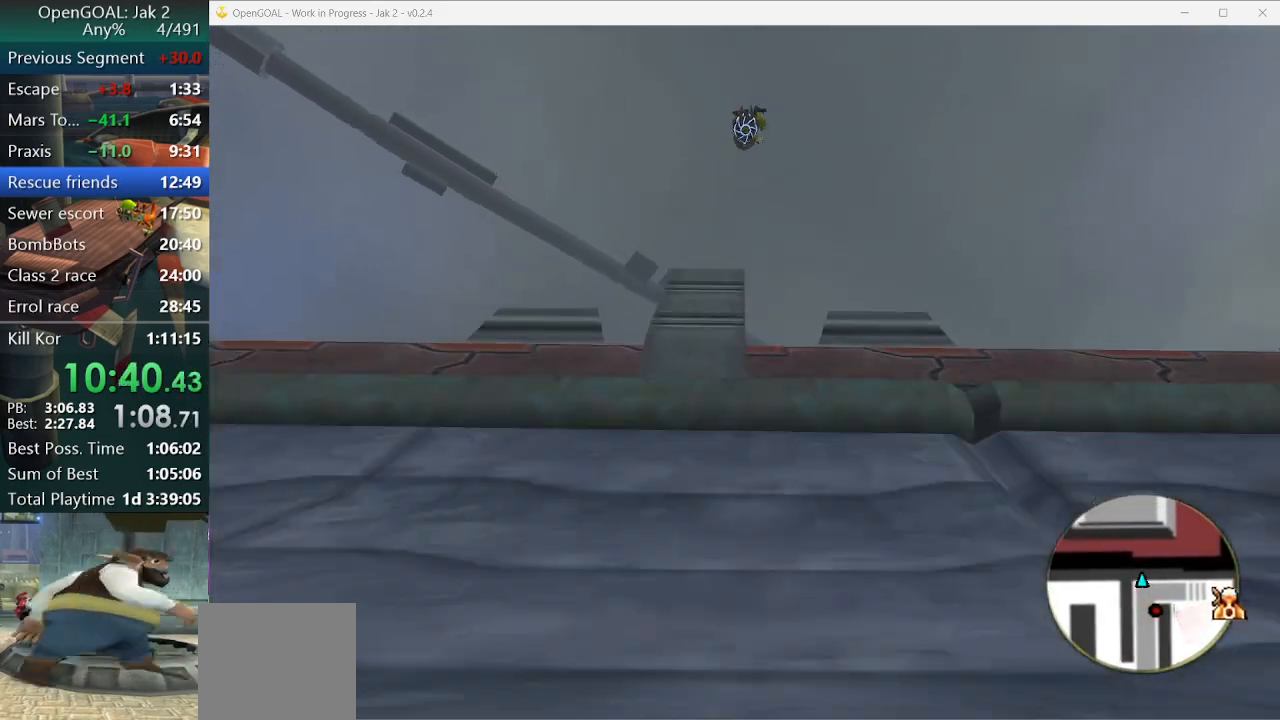
{"buttons": [], "left_stick": "up", "right_stick": "center", "events": [[33, "R2", "up"]]}
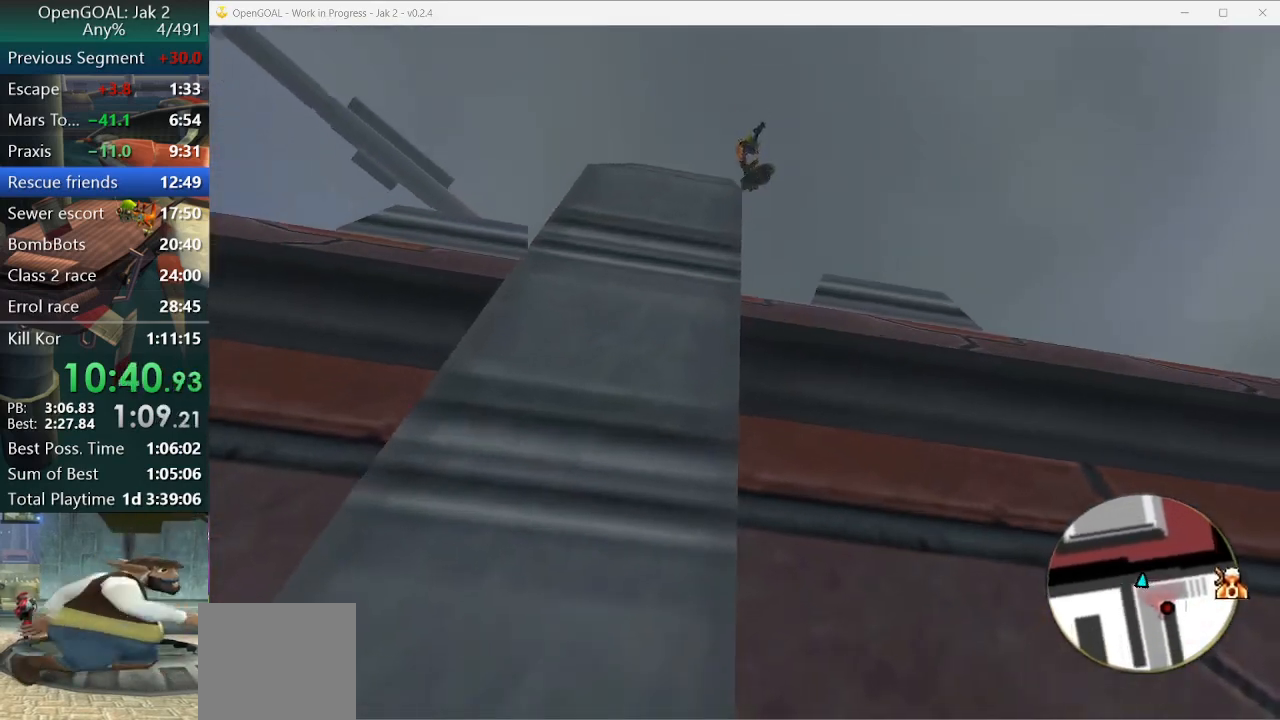
{"buttons": [], "left_stick": "up", "right_stick": "center", "events": []}
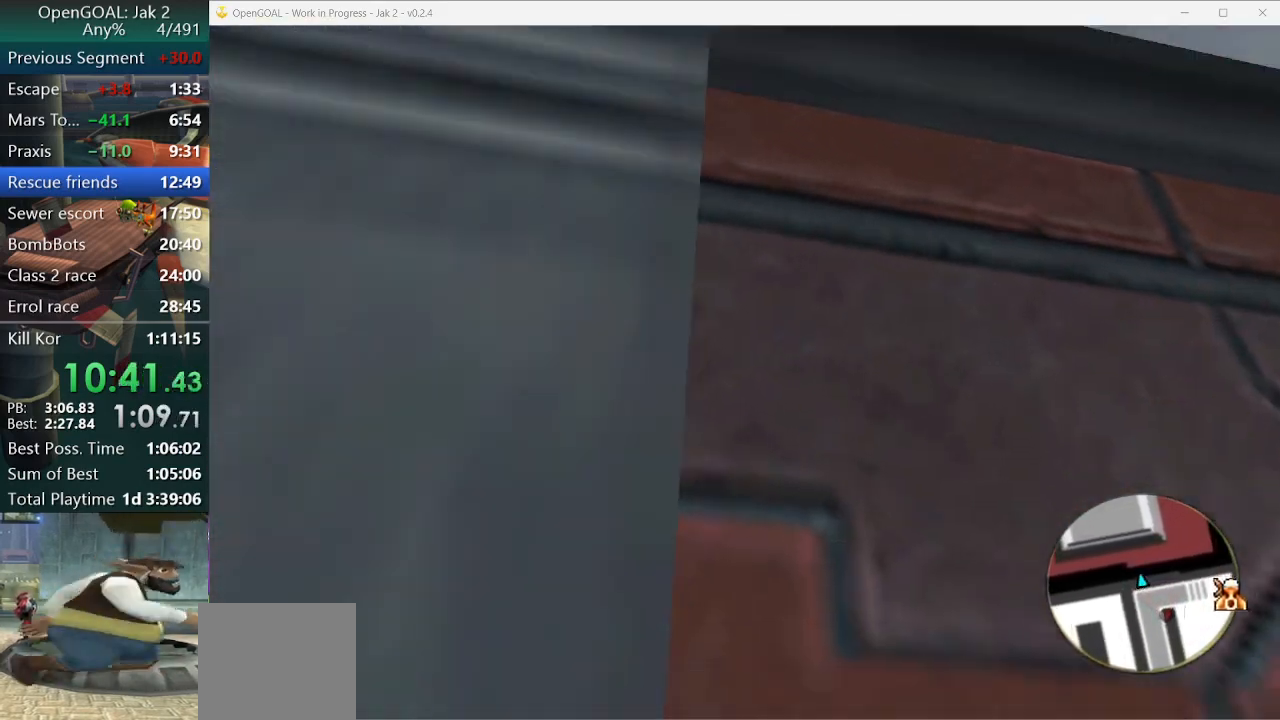
{"buttons": [], "left_stick": "center", "right_stick": "center", "events": [[67, "left_stick", "center"], [233, "right_stick", "right"], [467, "right_stick", "center"]]}
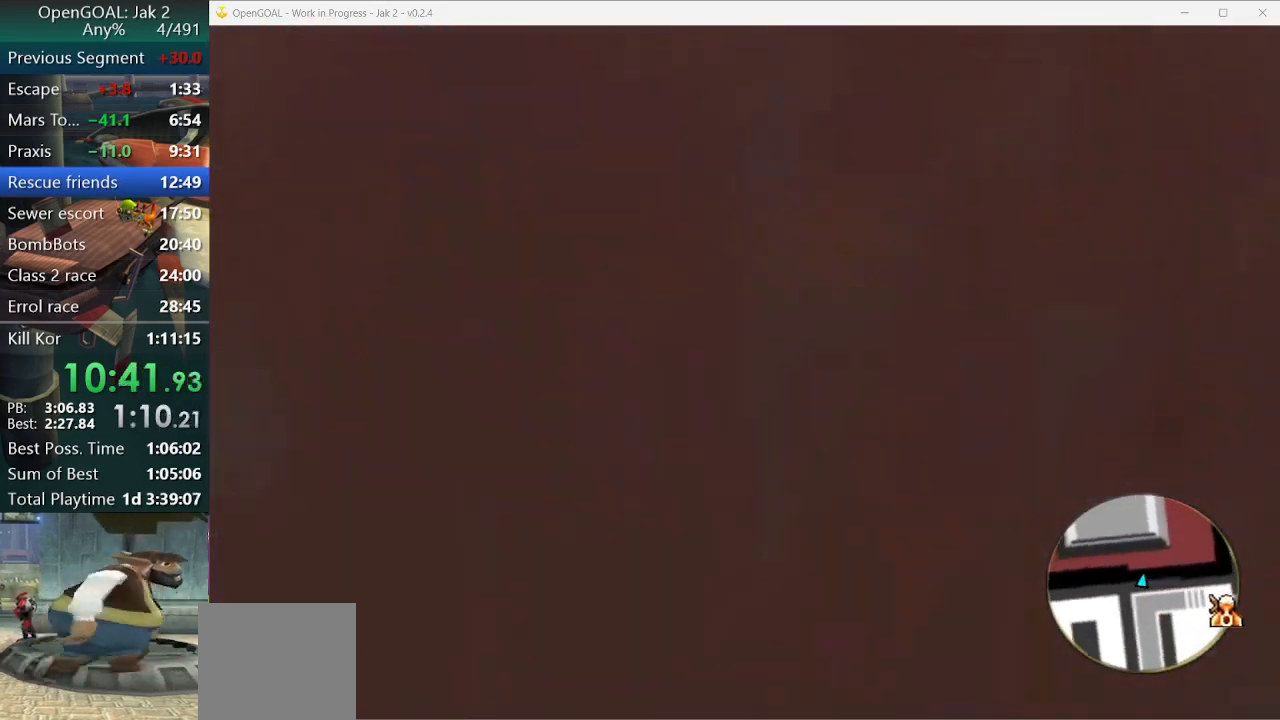
{"buttons": [], "left_stick": "up-right", "right_stick": "center", "events": [[467, "left_stick", "up-right"]]}
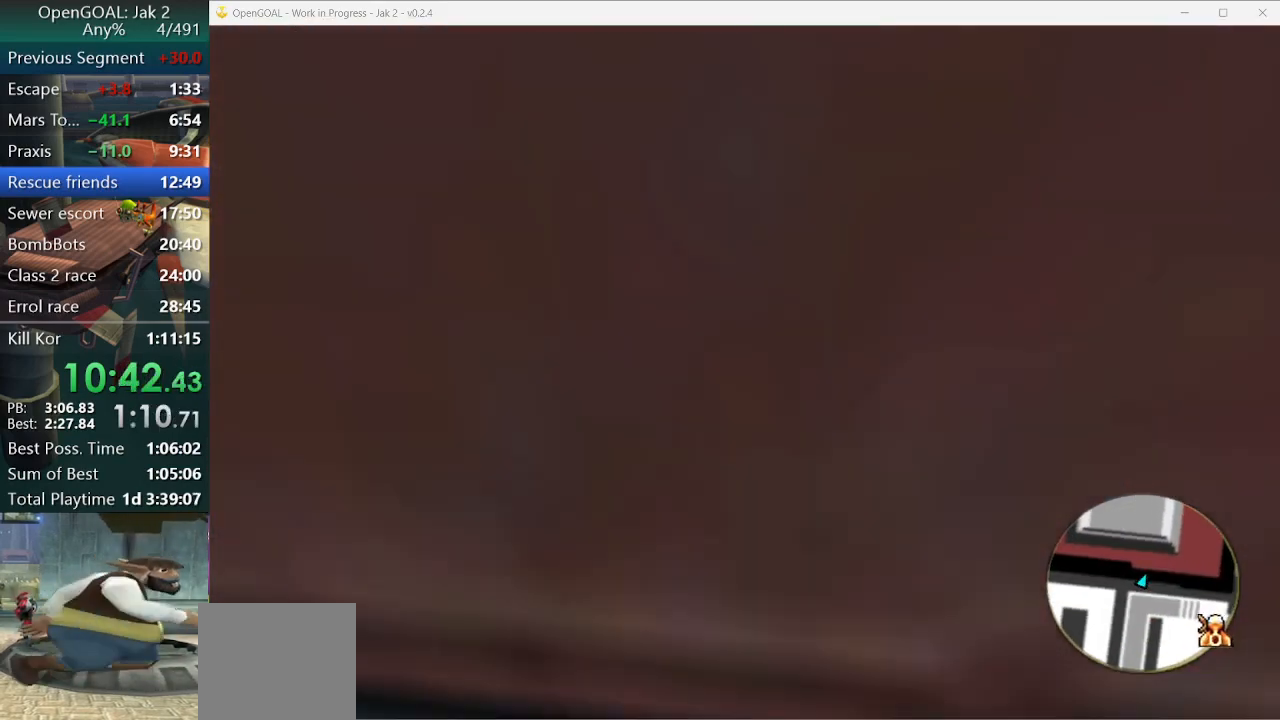
{"buttons": [], "left_stick": "center", "right_stick": "center", "events": [[67, "left_stick", "center"]]}
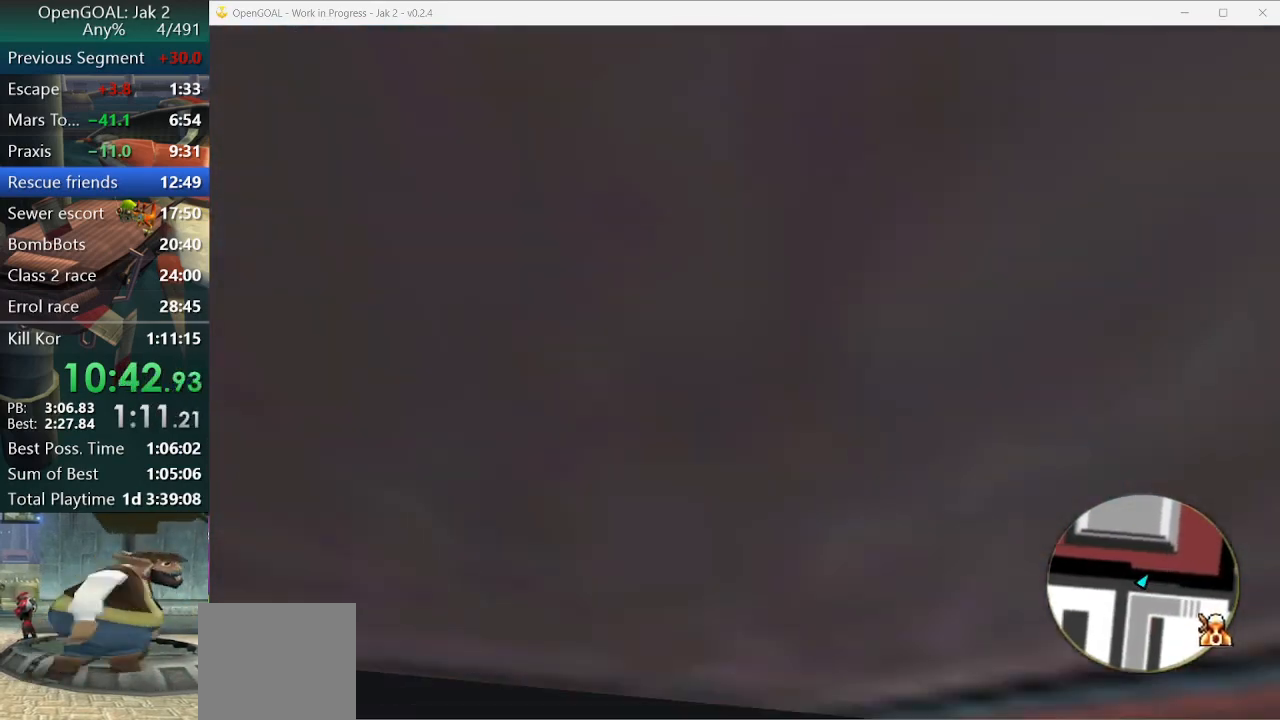
{"buttons": [], "left_stick": "center", "right_stick": "center", "events": []}
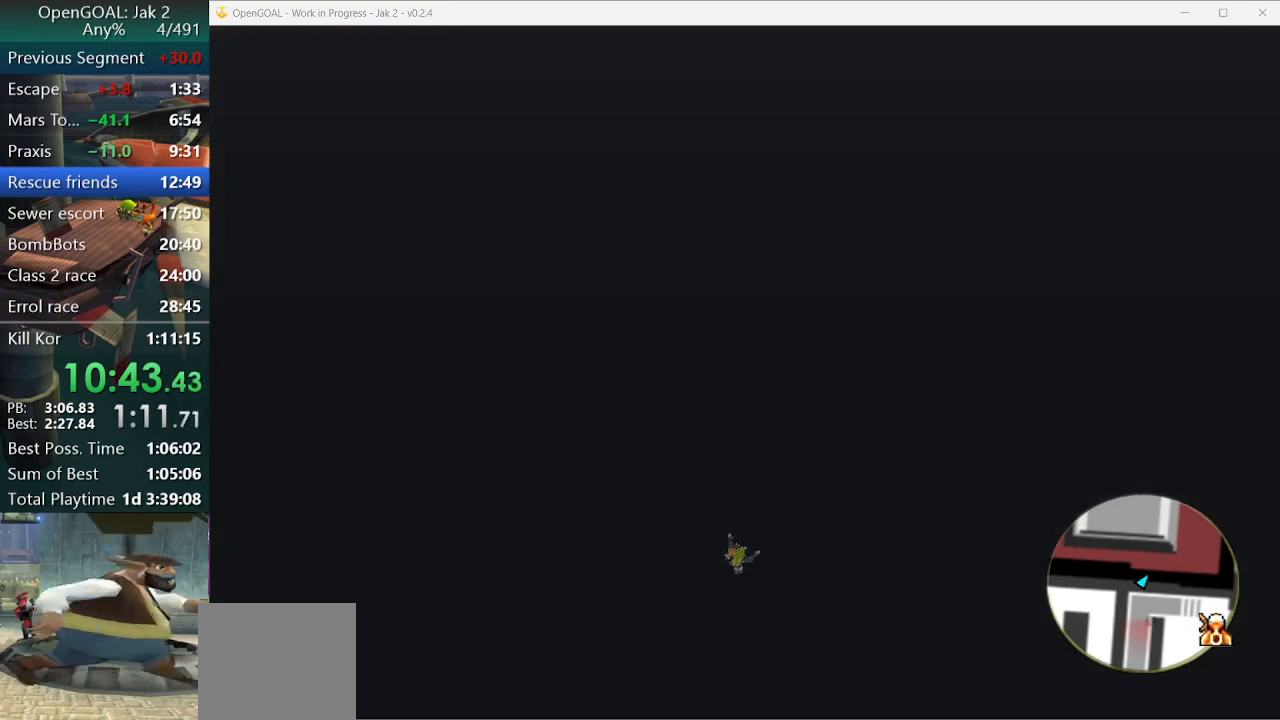
{"buttons": [], "left_stick": "center", "right_stick": "center", "events": []}
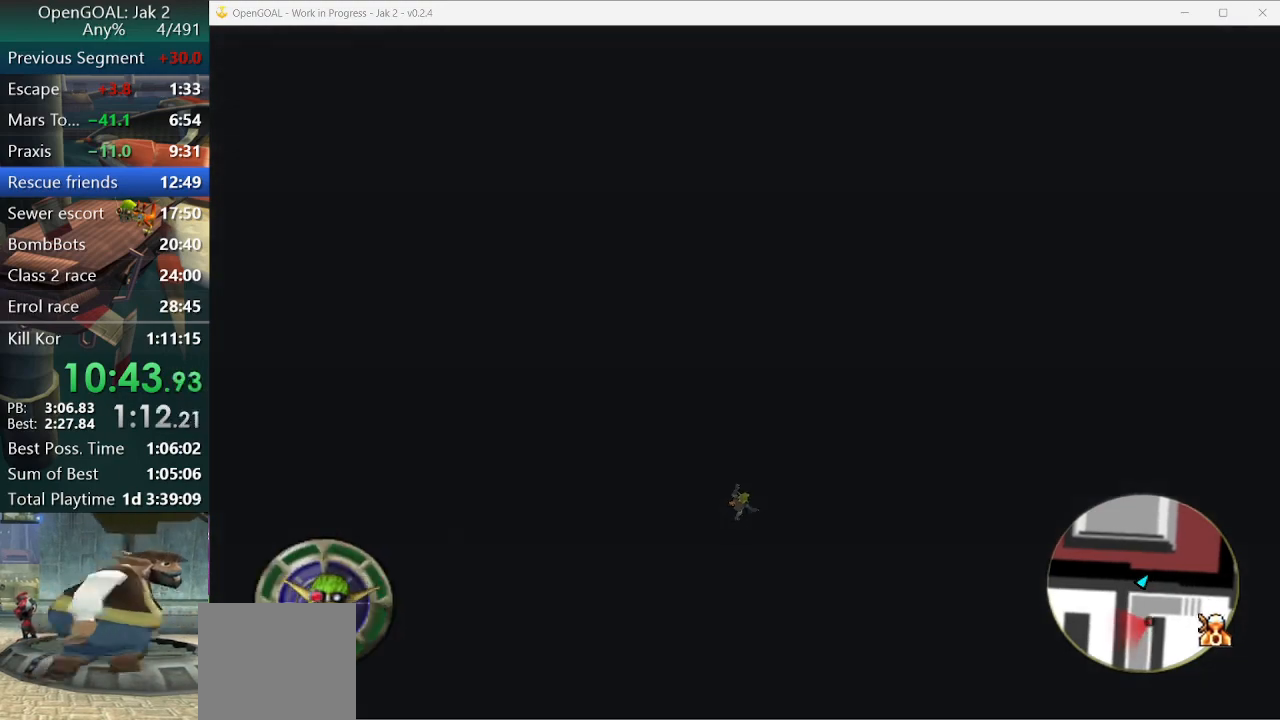
{"buttons": [], "left_stick": "center", "right_stick": "center", "events": []}
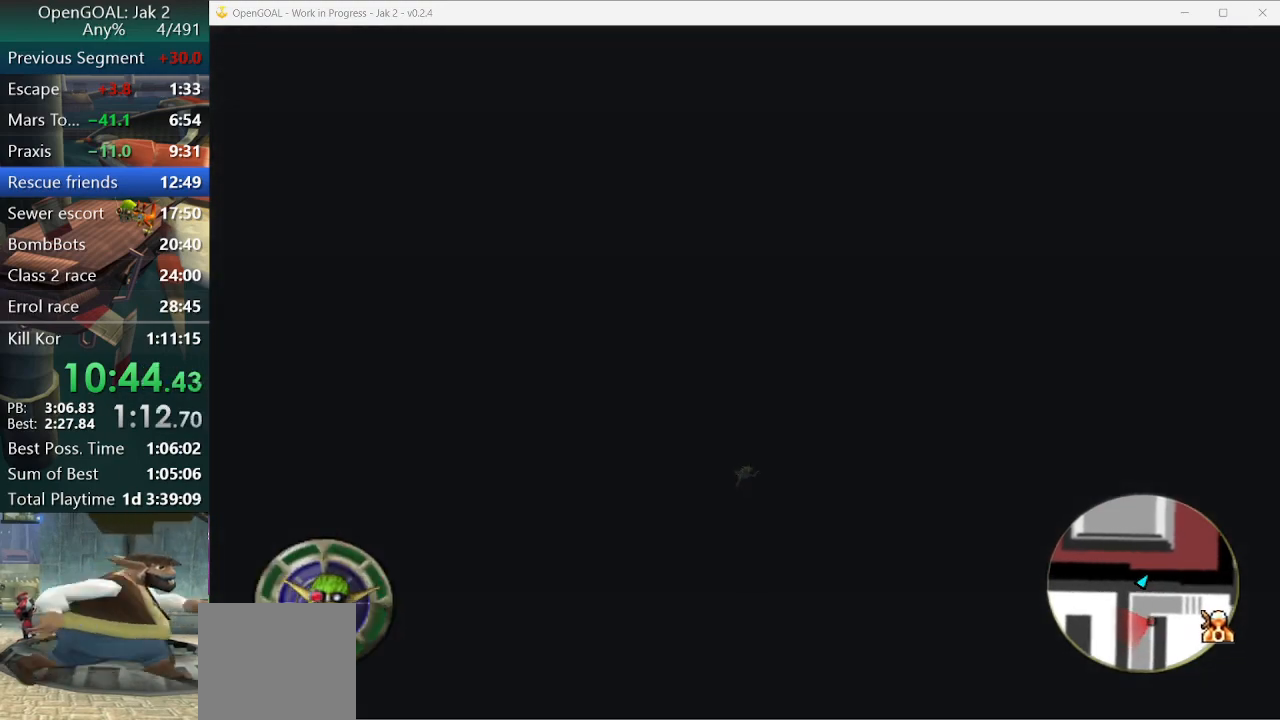
{"buttons": [], "left_stick": "center", "right_stick": "center"}
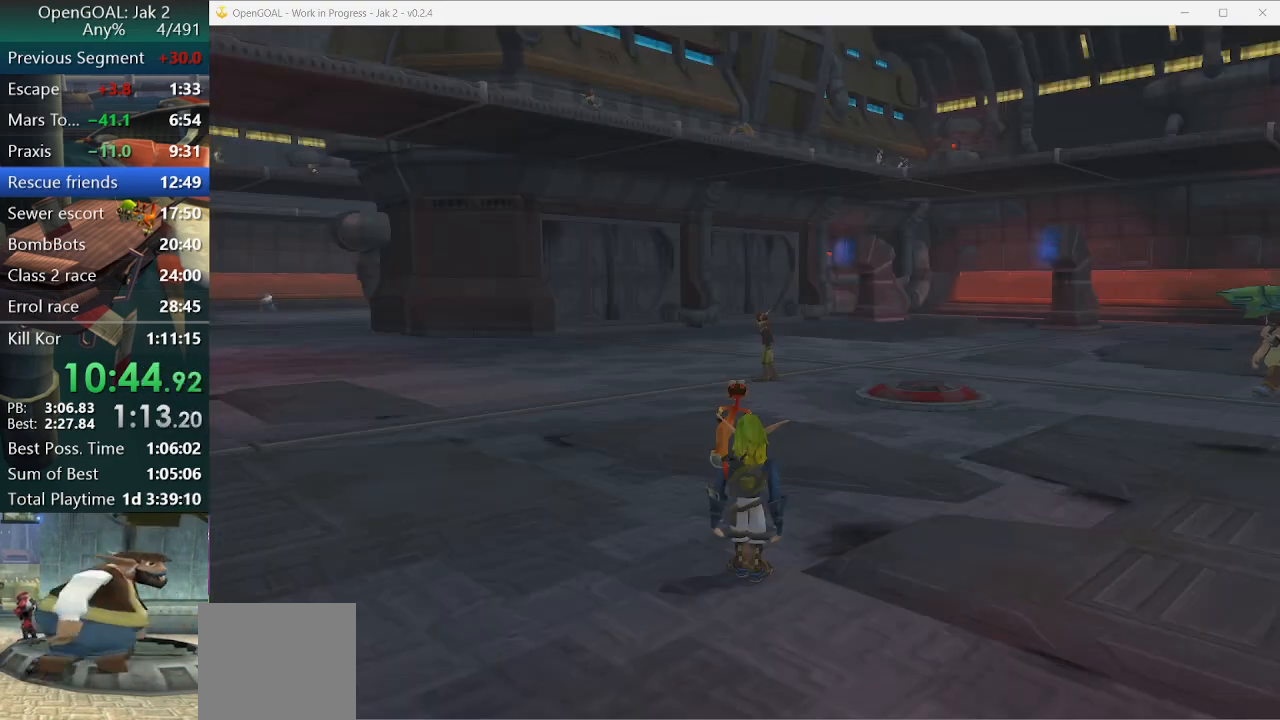
{"buttons": [], "left_stick": "up", "right_stick": "center", "events": [[133, "left_stick", "up"], [233, "SQUARE", "down"], [333, "R2", "down"], [467, "SQUARE", "up"], [500, "R2", "up"]]}
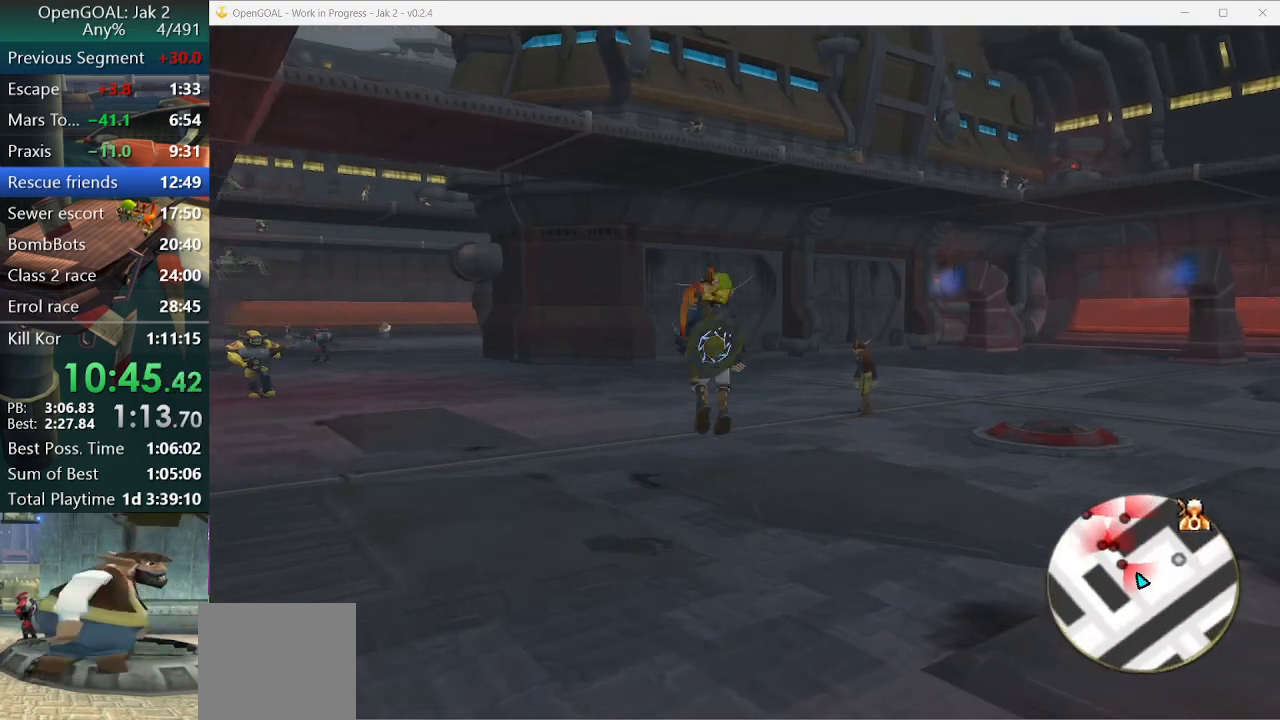
{"buttons": [], "left_stick": "up", "right_stick": "center", "events": []}
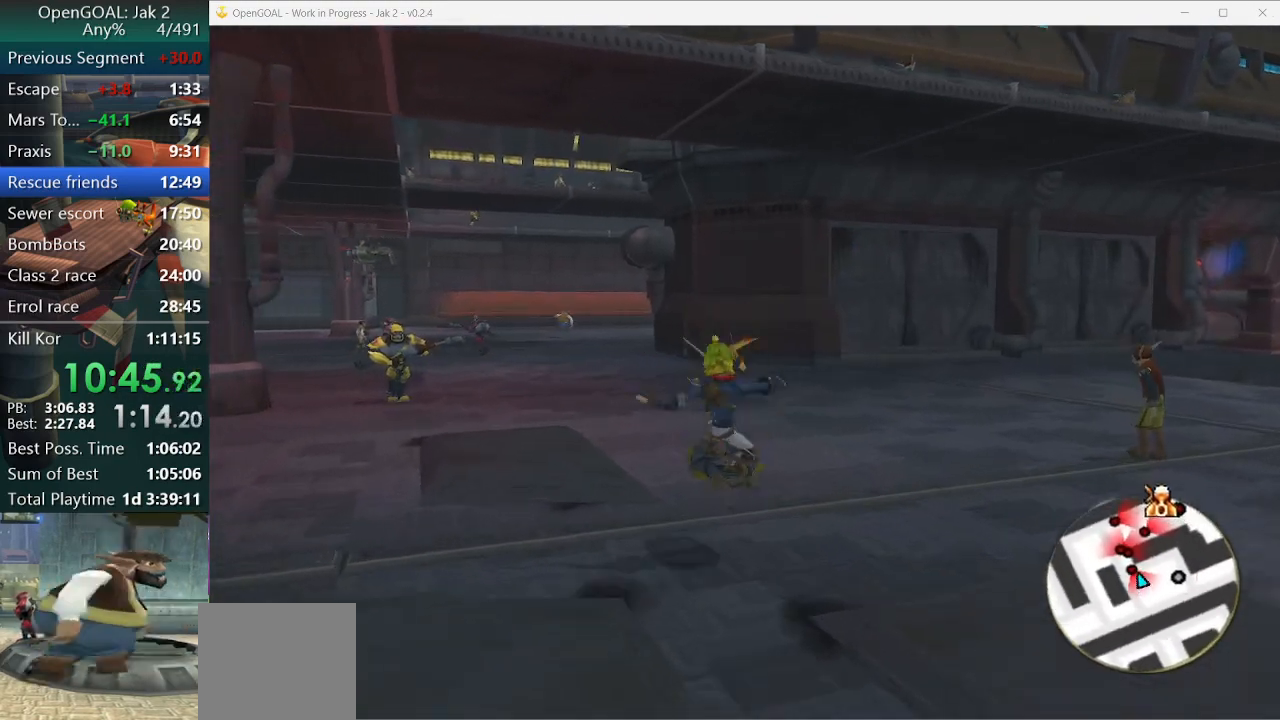
{"buttons": [], "left_stick": "up", "right_stick": "center", "events": [[133, "CROSS", "down"], [133, "R1", "down"], [133, "left_stick", "up-right"], [400, "left_stick", "up"], [500, "CROSS", "up"], [500, "R1", "up"]]}
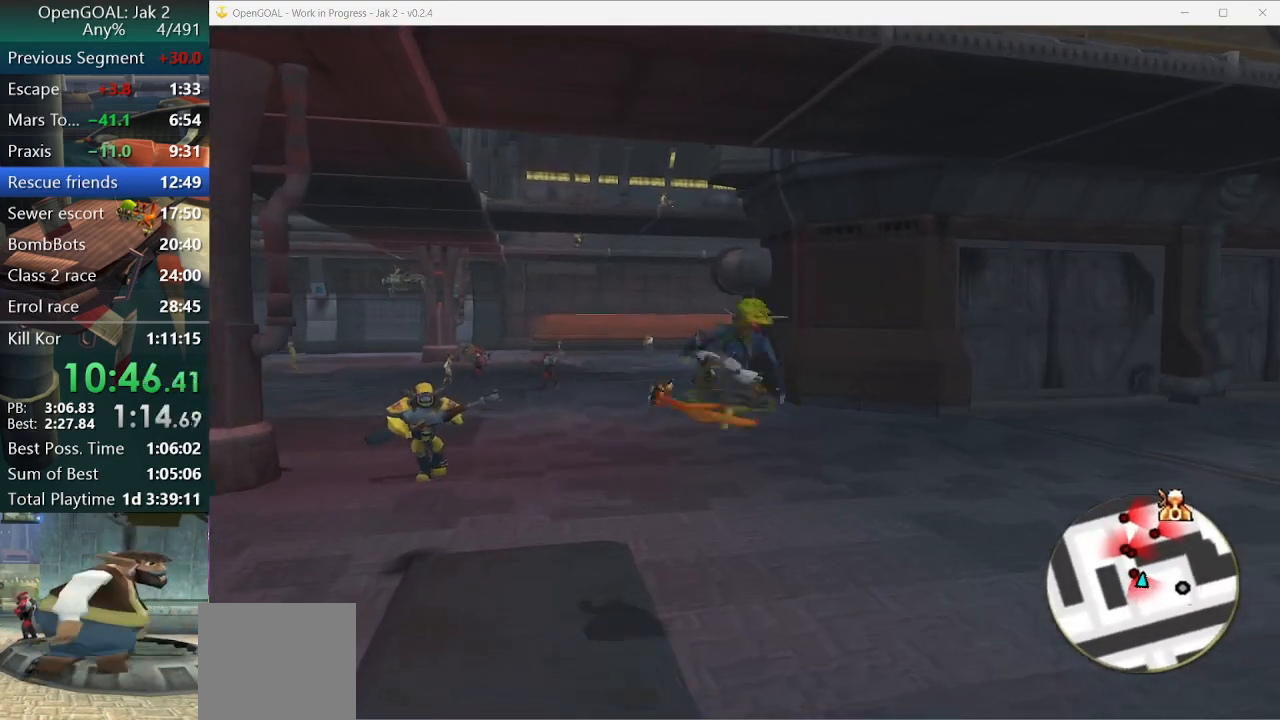
{"buttons": [], "left_stick": "up-right", "right_stick": "center", "events": [[500, "left_stick", "up-right"]]}
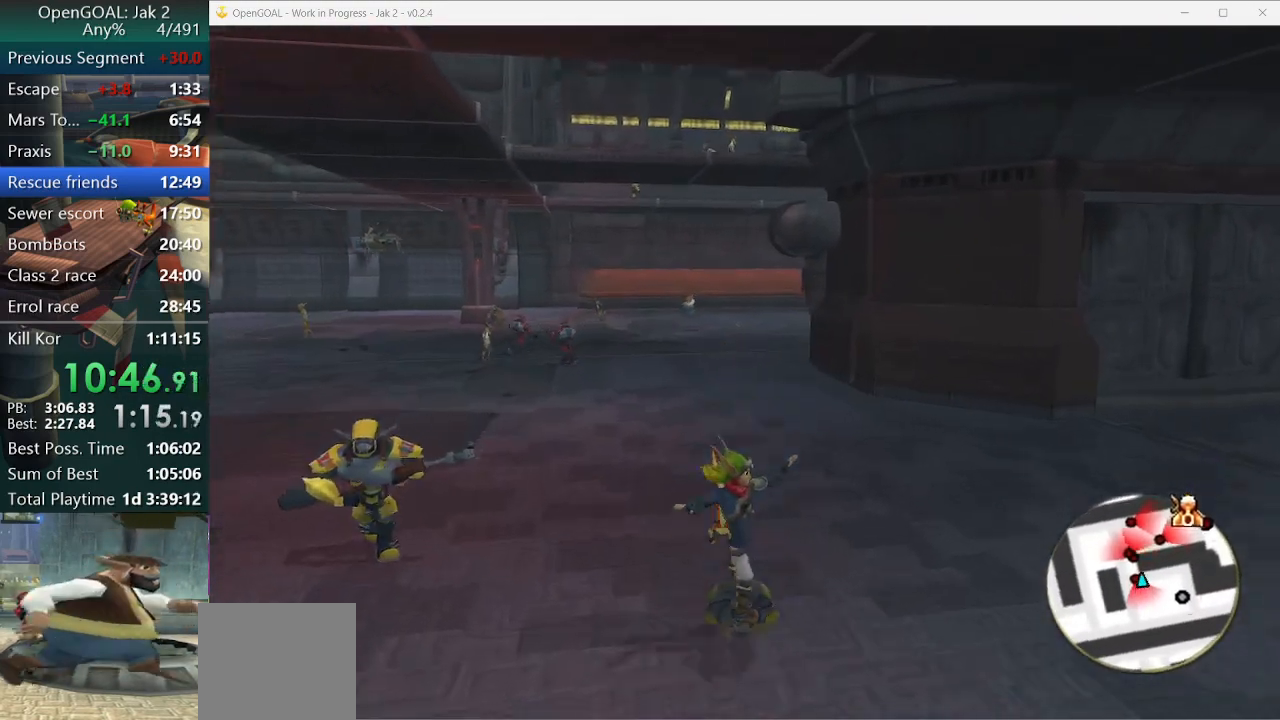
{"buttons": [], "left_stick": "up", "right_stick": "center", "events": [[33, "CROSS", "down"], [33, "R1", "down"], [400, "CROSS", "up"], [400, "R1", "up"], [433, "left_stick", "up"]]}
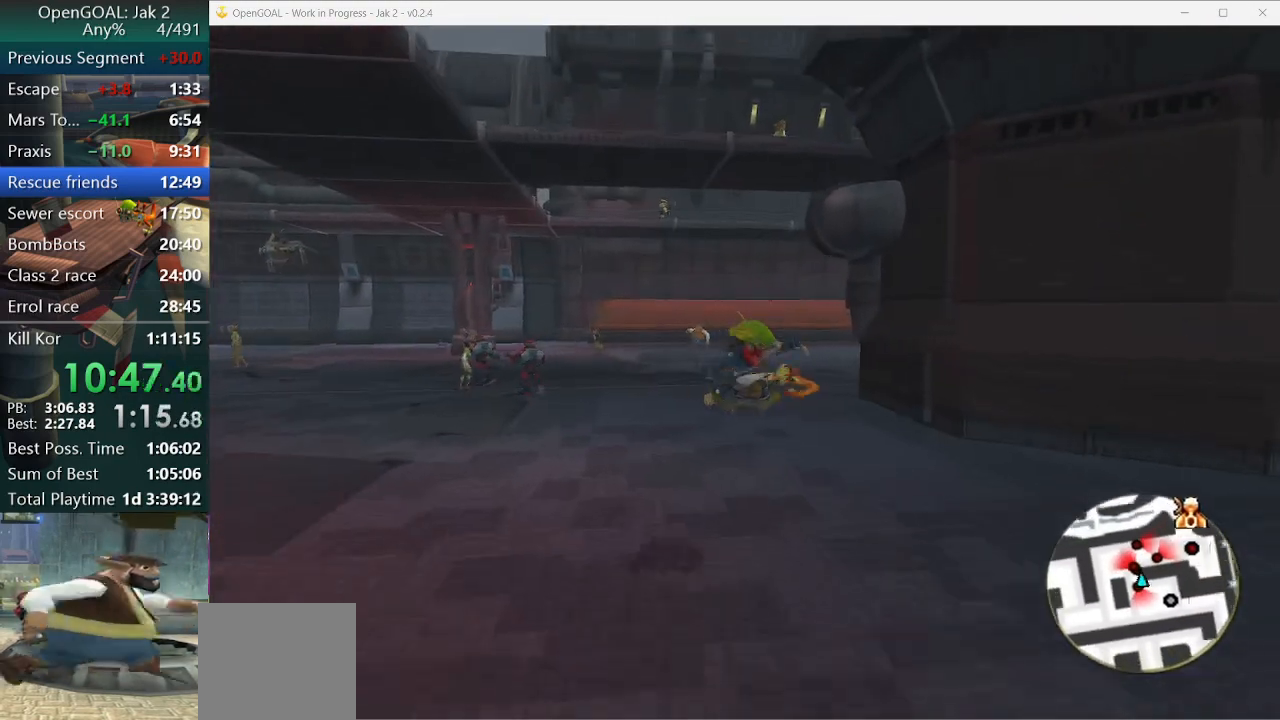
{"buttons": ["CROSS", "R1"], "left_stick": "right", "right_stick": "center", "events": [[267, "left_stick", "up-right"], [333, "CROSS", "down"], [367, "R1", "down"], [367, "left_stick", "right"]]}
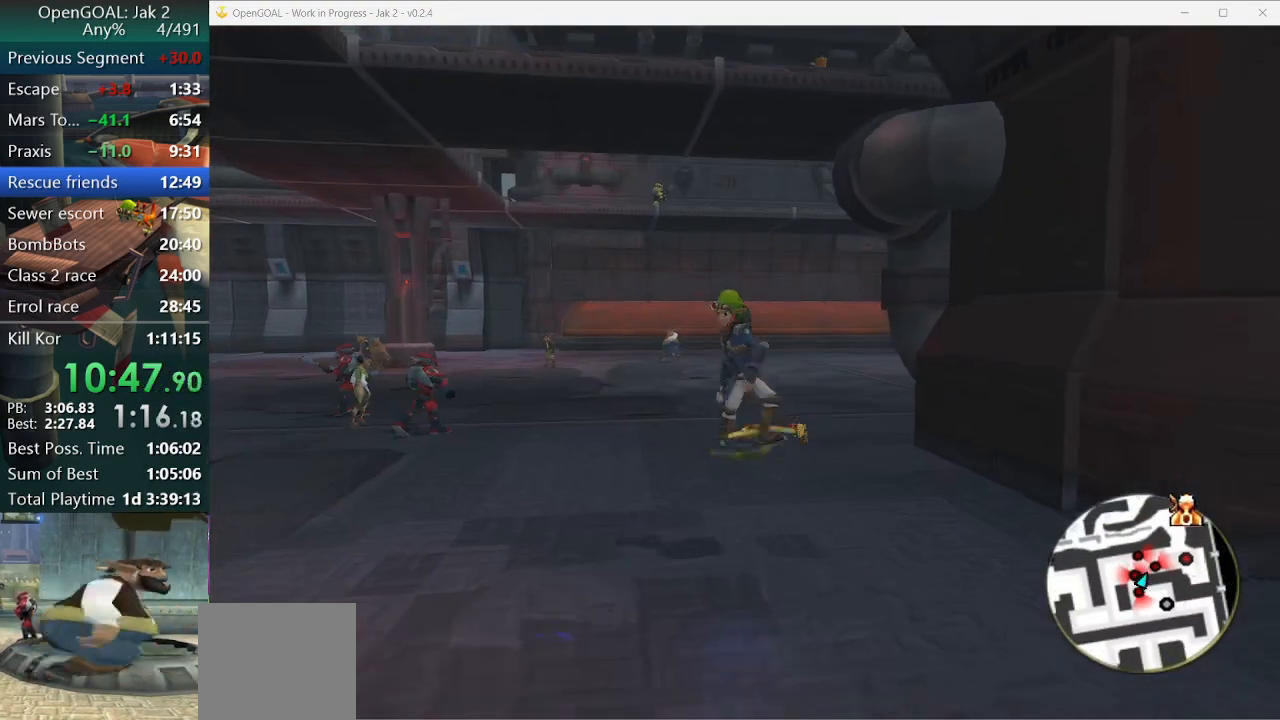
{"buttons": [], "left_stick": "up-right", "right_stick": "center", "events": [[133, "left_stick", "up-right"], [200, "CROSS", "up"], [200, "R1", "up"]]}
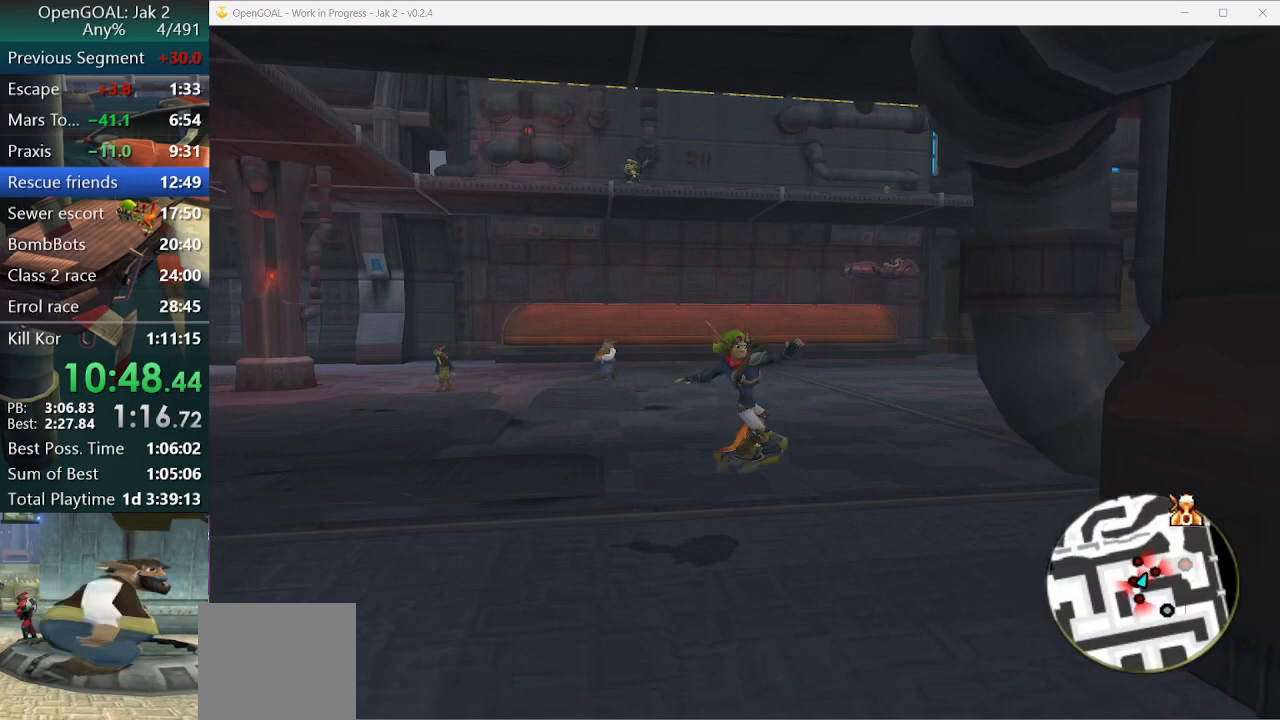
{"buttons": ["CROSS", "R1"], "left_stick": "up-right", "right_stick": "center", "events": [[167, "CROSS", "down"], [167, "R1", "down"], [233, "left_stick", "right"], [467, "left_stick", "up-right"]]}
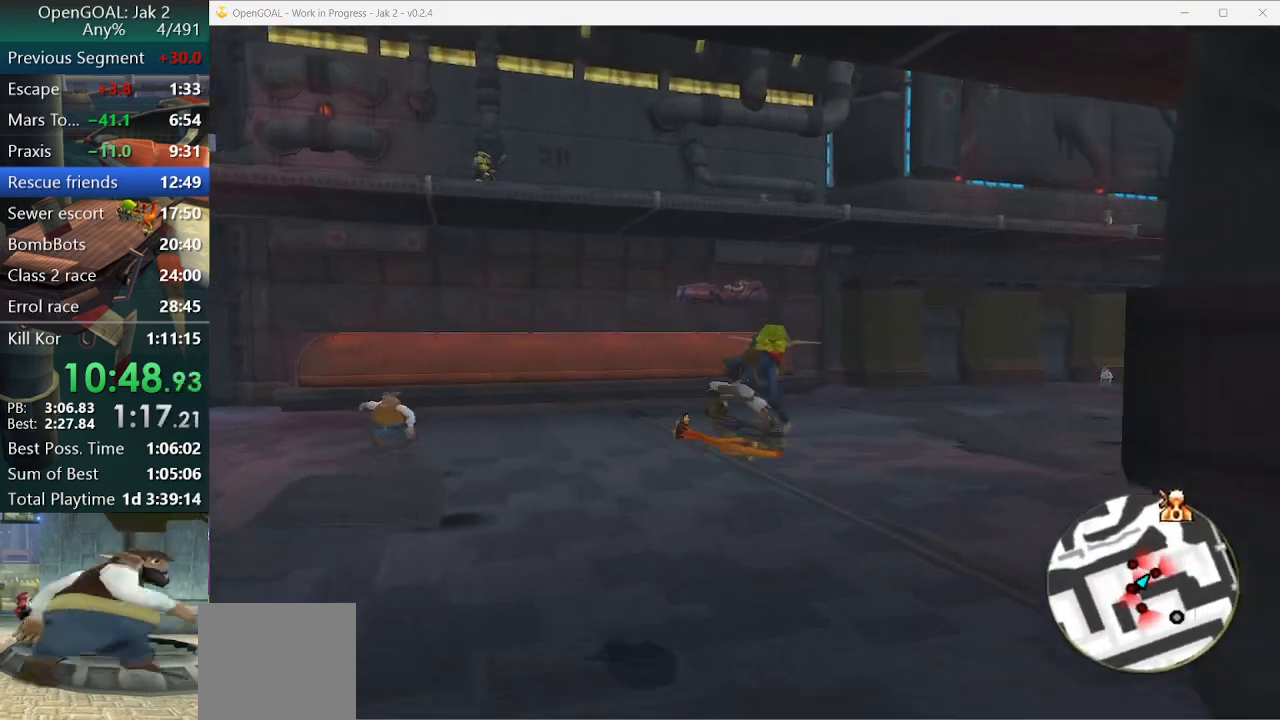
{"buttons": [], "left_stick": "up-right", "right_stick": "center", "events": [[33, "CROSS", "up"], [33, "R1", "up"]]}